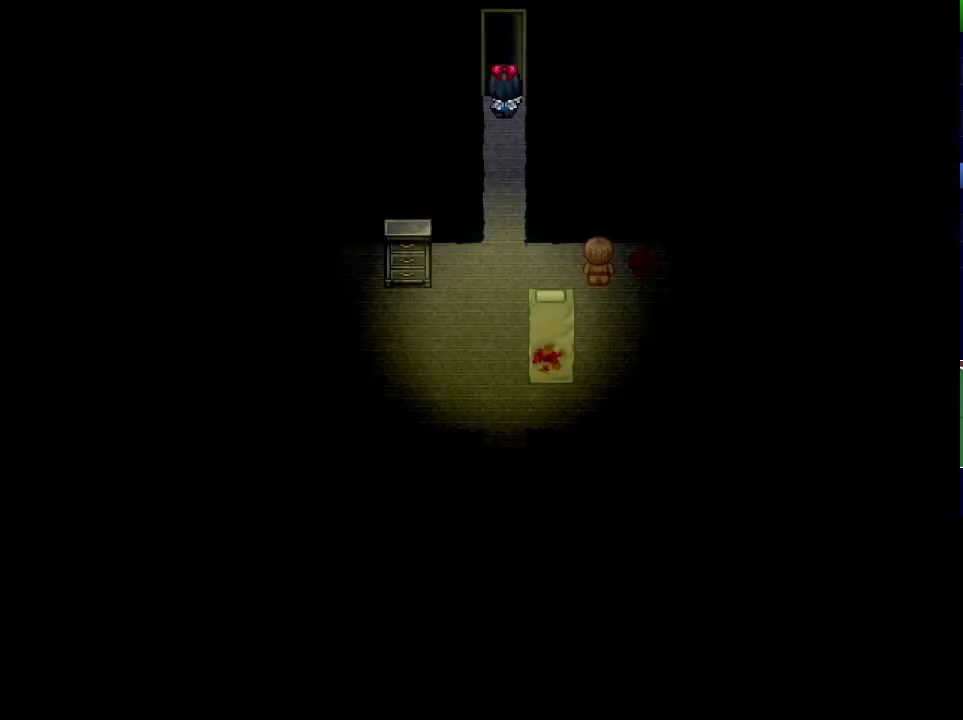
Gameplay with keyboard; each line is a JSON object with the keys held at the frame after it. "events" lists presses ("down") and releases ("up") of "down", "left", "return", "right", "shift", "up", "x" and "z" between this image and that frame as [ms after this image, input, new state], when the widget could be followed in between. No other keys are recorded. Mouse input is not recorded.
{"keys": ["up"], "events": []}
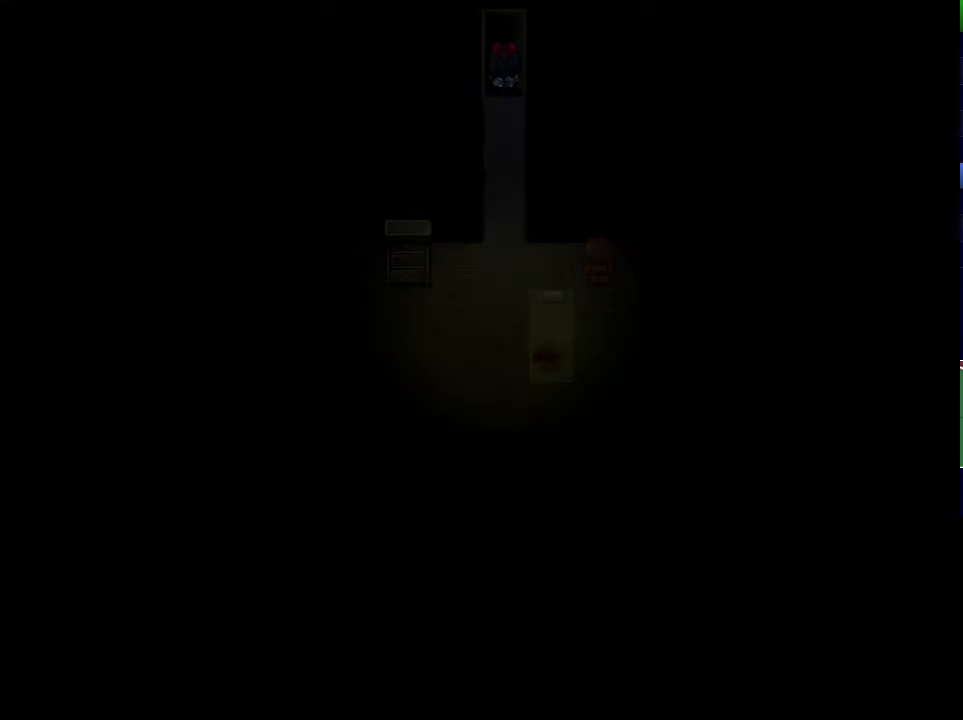
{"keys": ["z"], "events": [[384, "up", "up"], [384, "z", "down"], [434, "z", "up"], [501, "z", "down"]]}
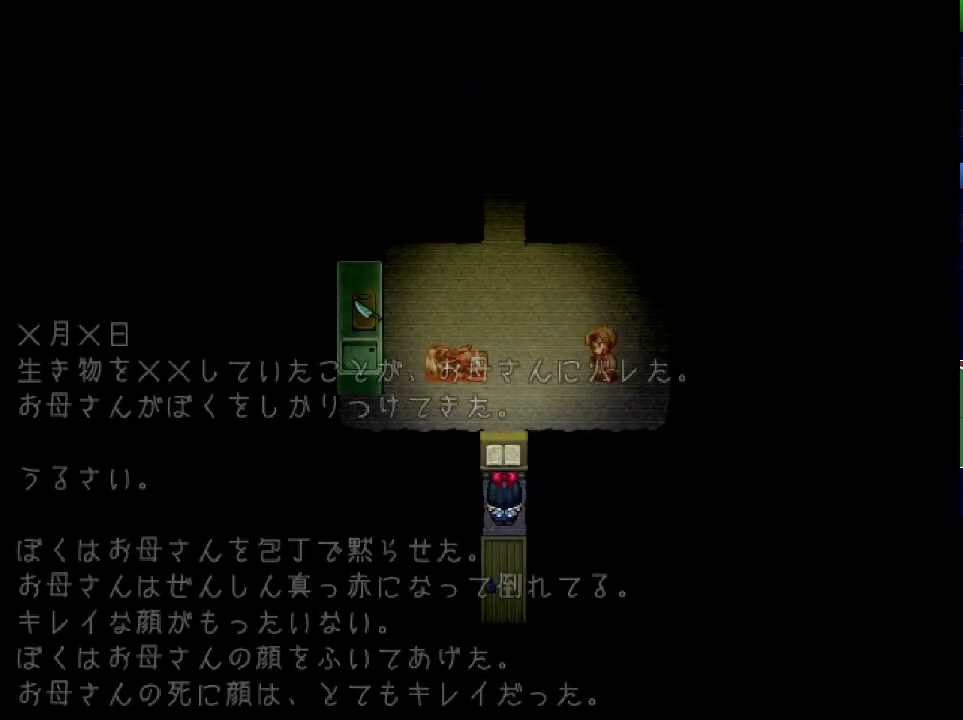
{"keys": ["up"], "events": [[50, "z", "up"], [117, "z", "down"], [167, "z", "up"], [217, "z", "down"], [283, "z", "up"], [467, "up", "down"]]}
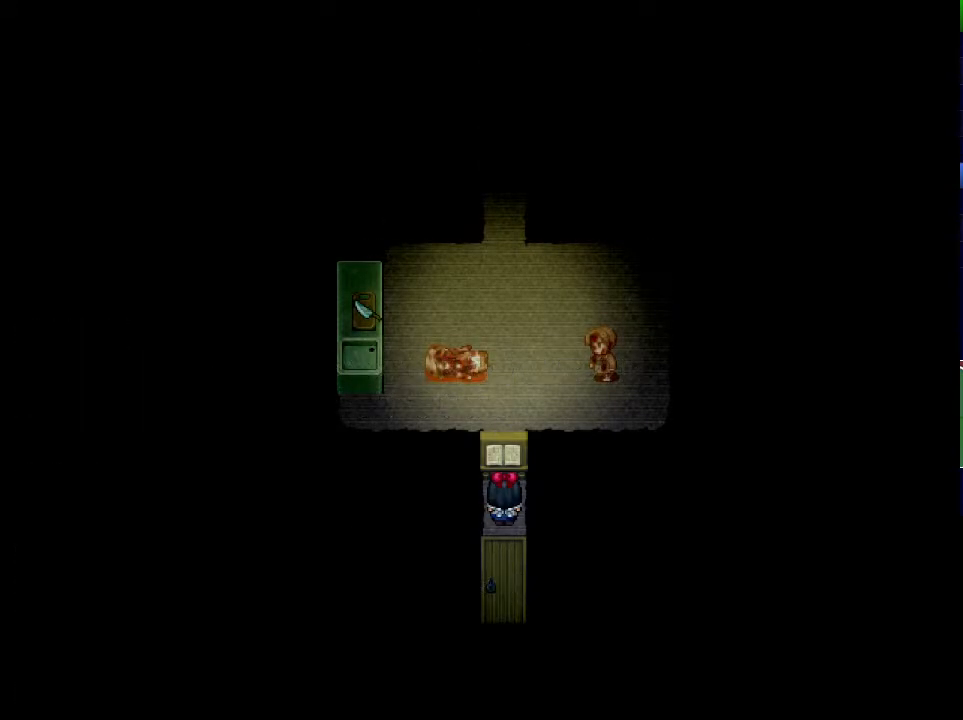
{"keys": ["up"], "events": []}
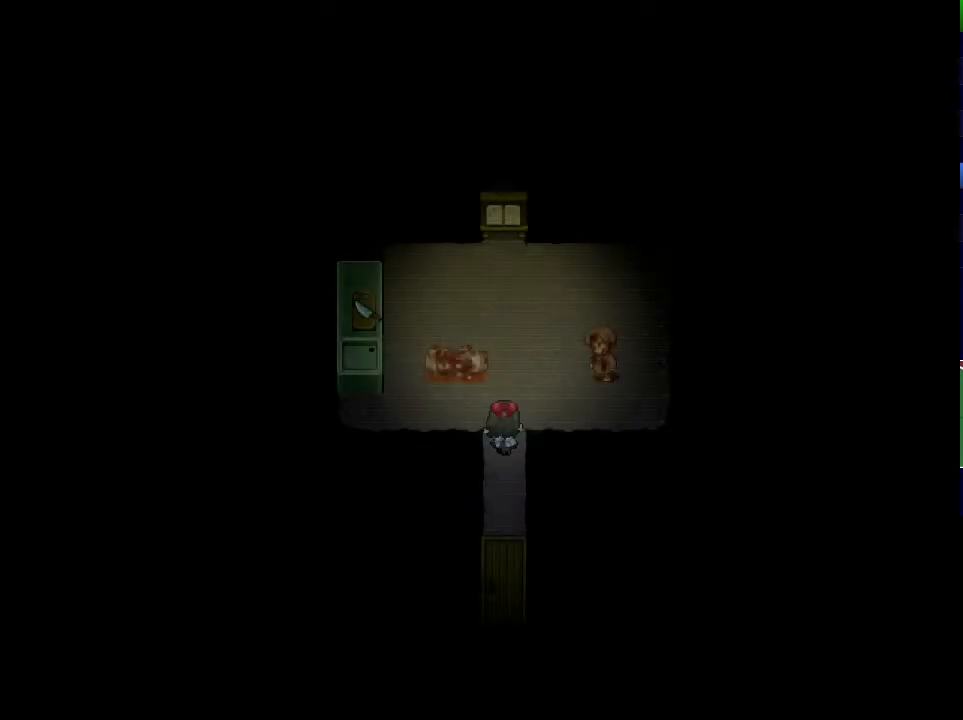
{"keys": ["left"], "events": [[183, "left", "down"], [183, "up", "up"]]}
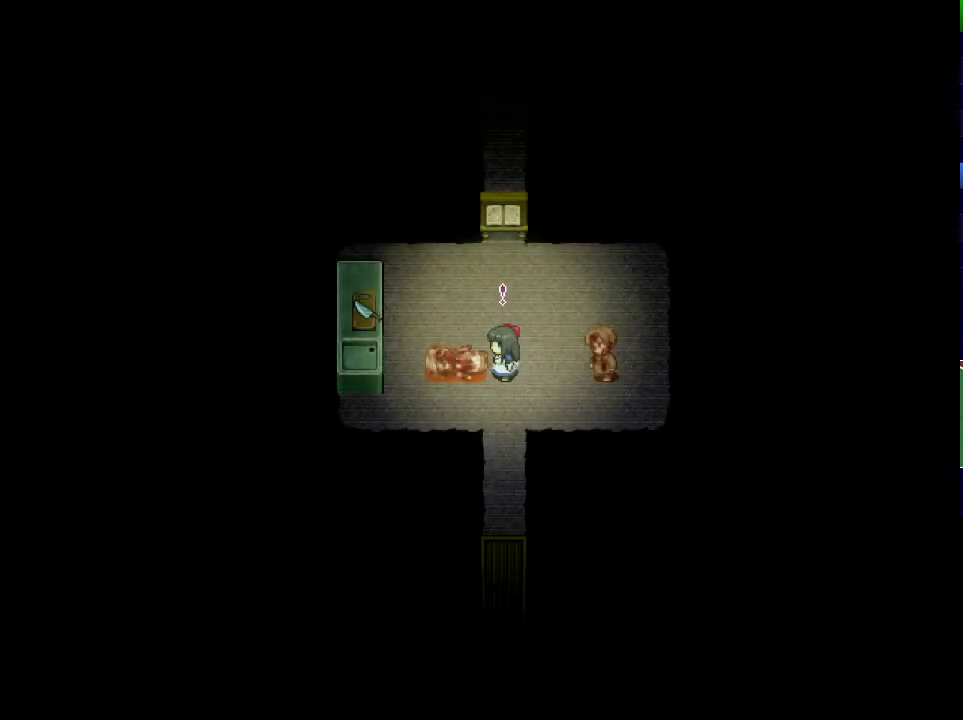
{"keys": ["left"], "events": [[34, "left", "up"], [84, "up", "down"], [184, "up", "up"], [250, "left", "down"], [401, "z", "down"], [467, "z", "up"]]}
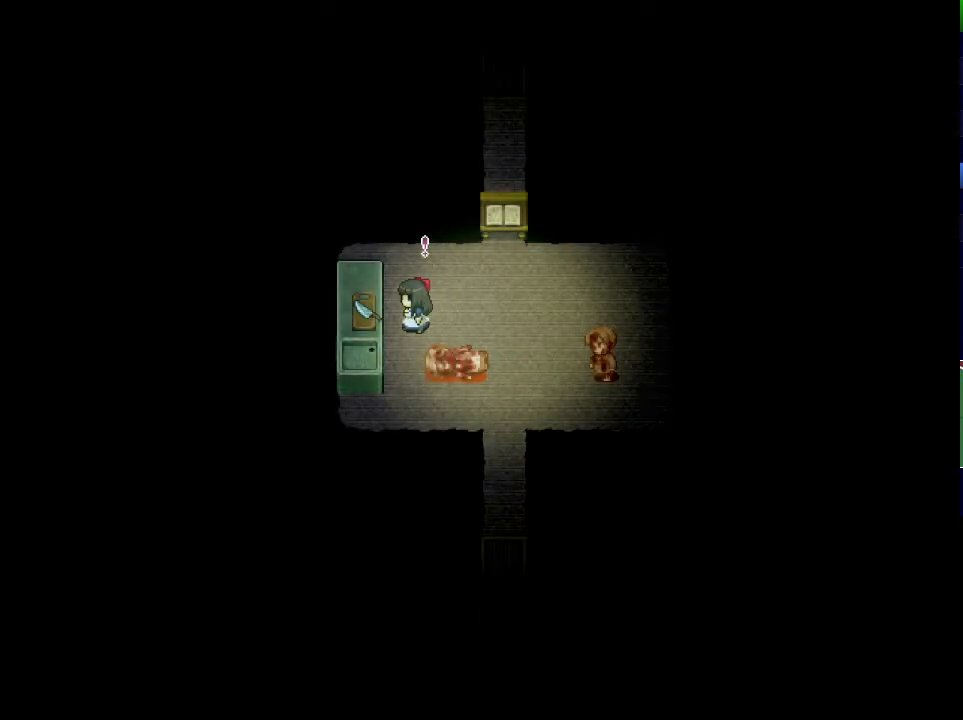
{"keys": ["z"], "events": [[16, "z", "down"], [33, "left", "up"], [83, "z", "up"], [133, "z", "down"], [183, "z", "up"], [250, "z", "down"], [300, "z", "up"], [350, "z", "down"], [400, "z", "up"], [467, "z", "down"]]}
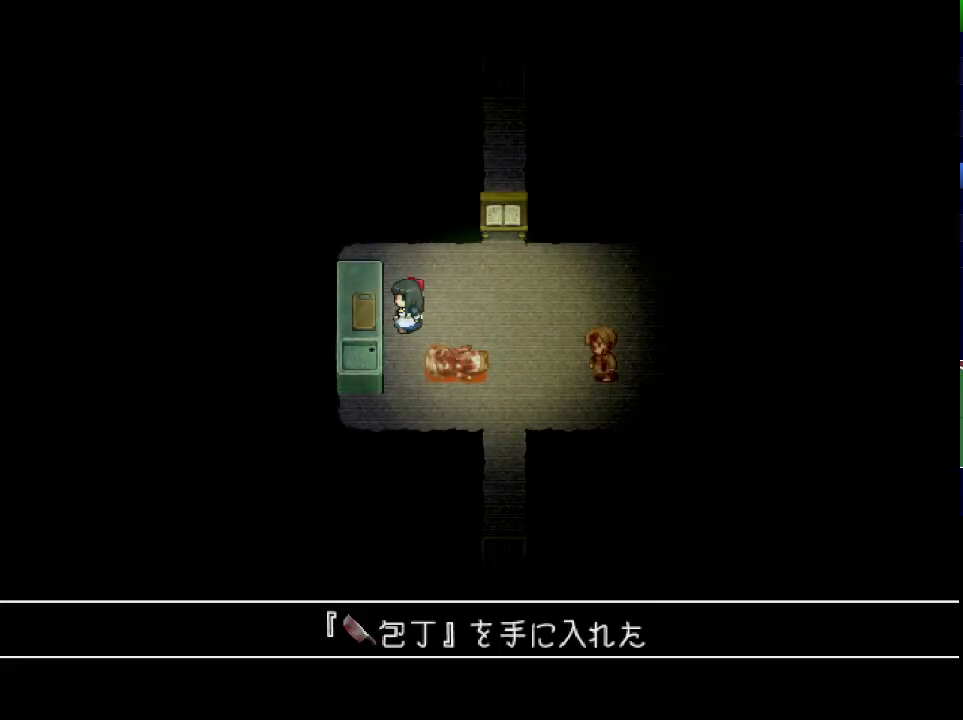
{"keys": [], "events": [[17, "z", "up"], [67, "z", "down"], [134, "z", "up"], [351, "right", "down"], [451, "right", "up"]]}
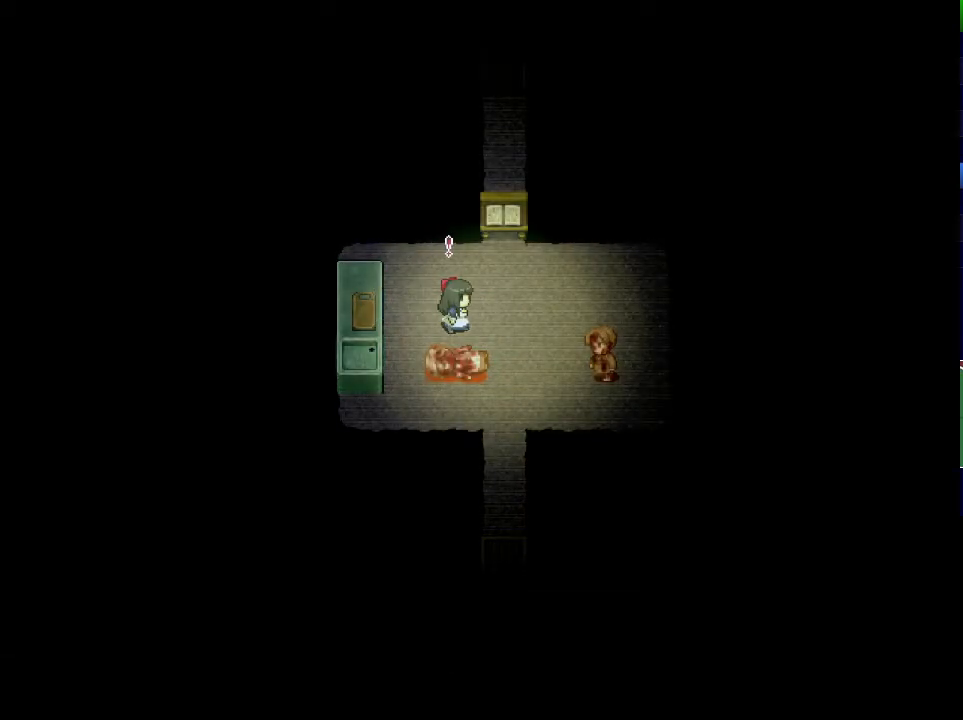
{"keys": [], "events": [[83, "down", "down"], [167, "down", "up"], [217, "x", "down"], [267, "z", "down"], [317, "x", "up"], [333, "z", "up"]]}
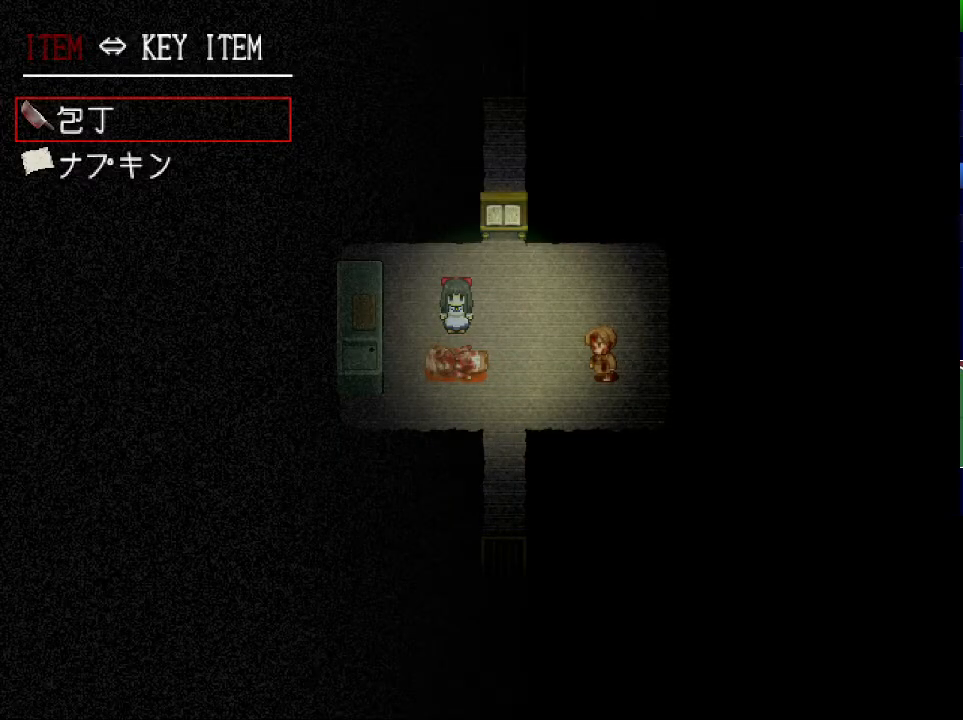
{"keys": [], "events": [[100, "down", "down"], [167, "down", "up"], [217, "z", "down"], [267, "z", "up"]]}
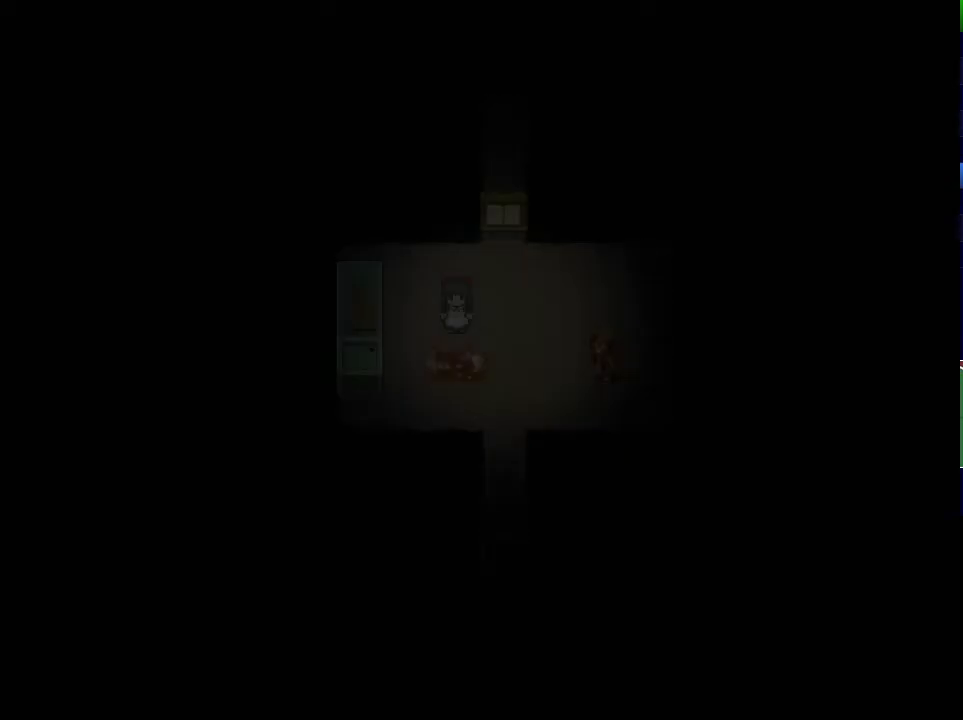
{"keys": [], "events": []}
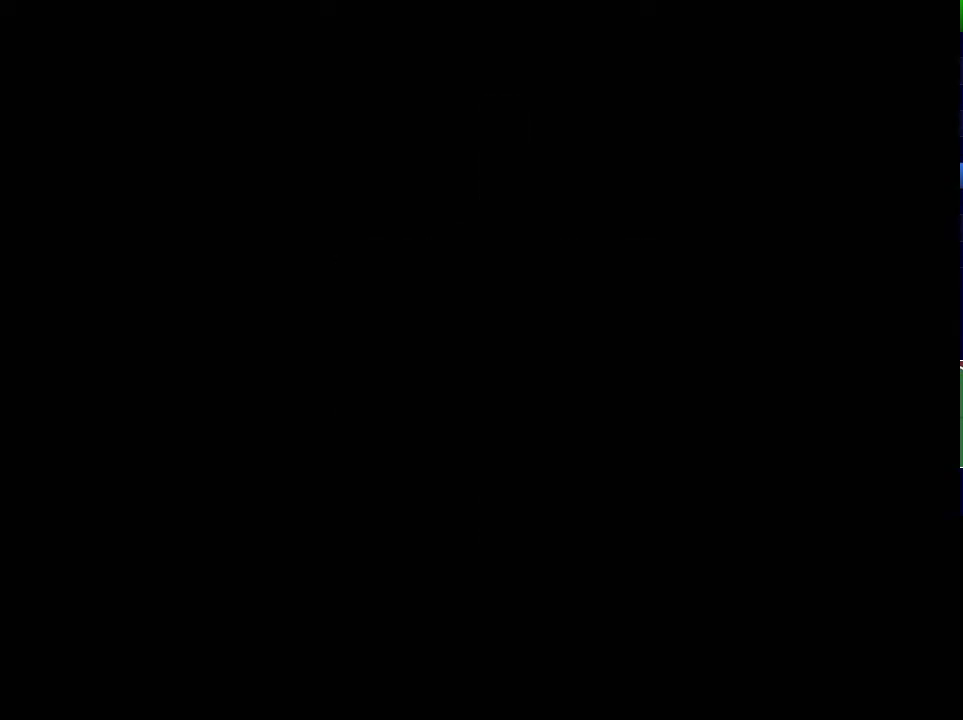
{"keys": [], "events": []}
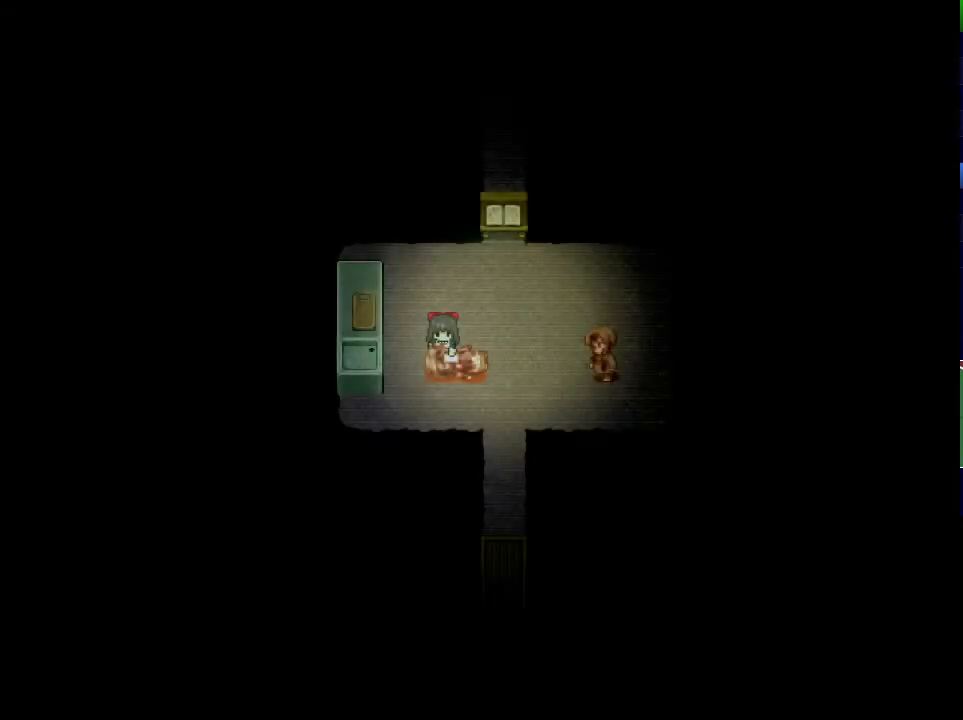
{"keys": [], "events": []}
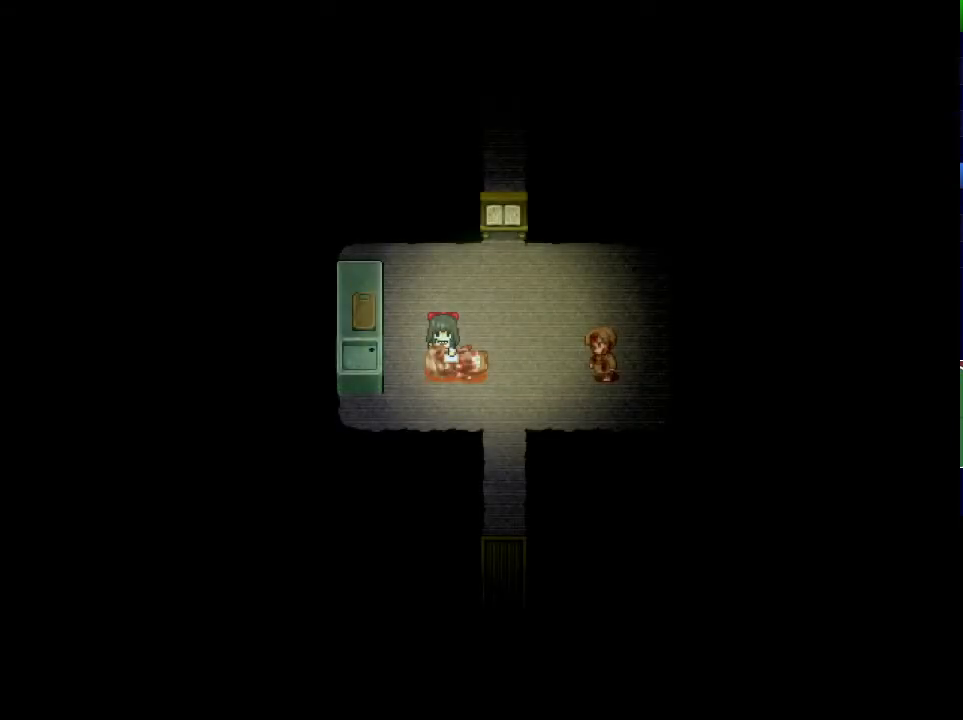
{"keys": [], "events": []}
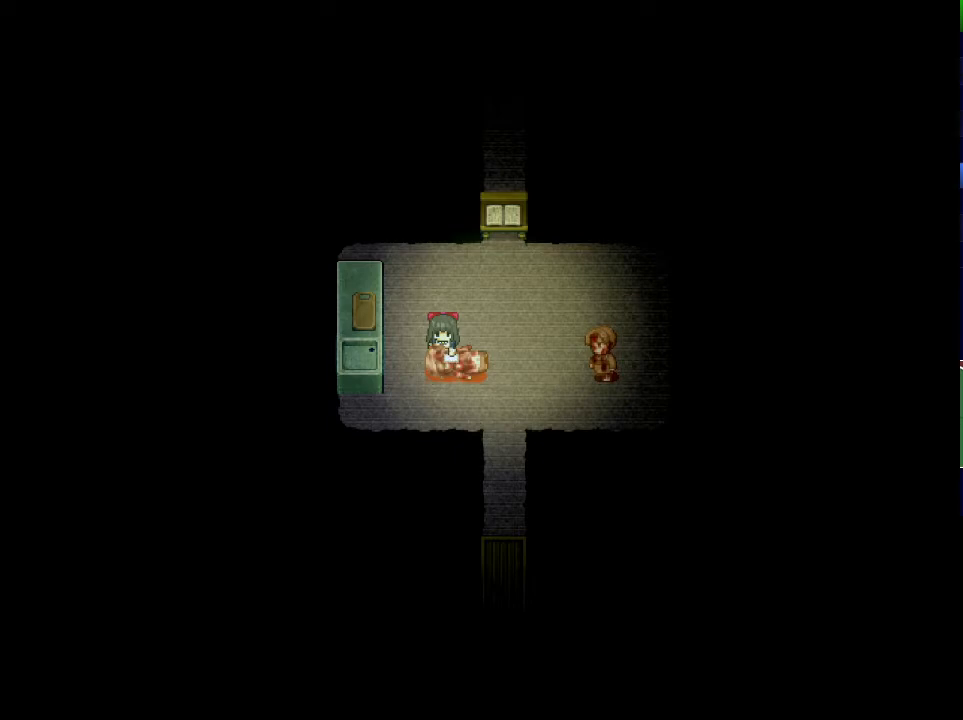
{"keys": [], "events": []}
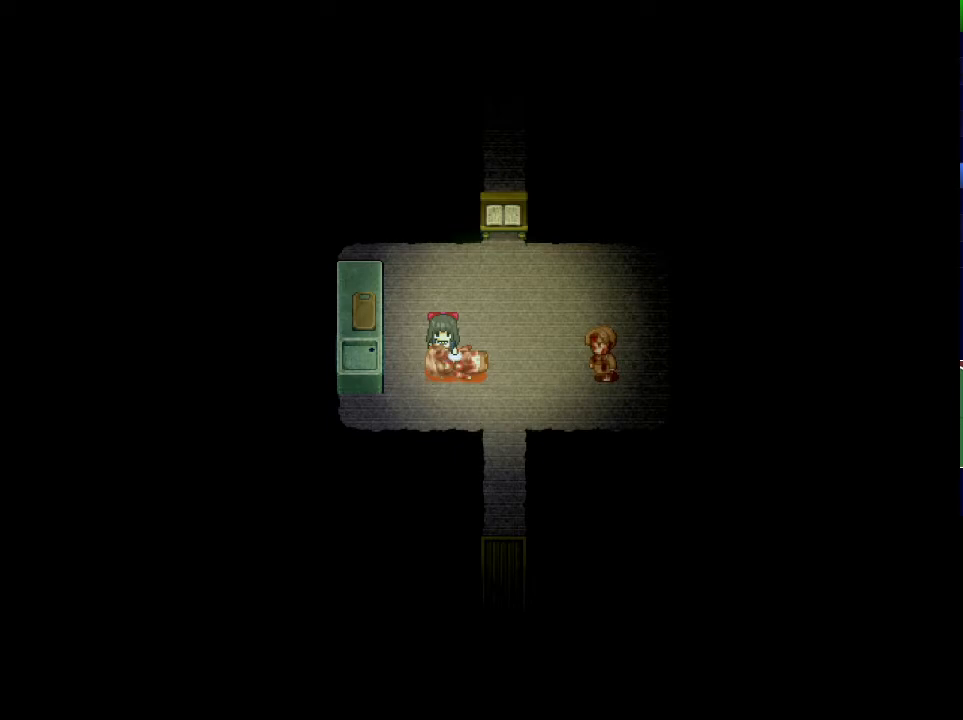
{"keys": [], "events": []}
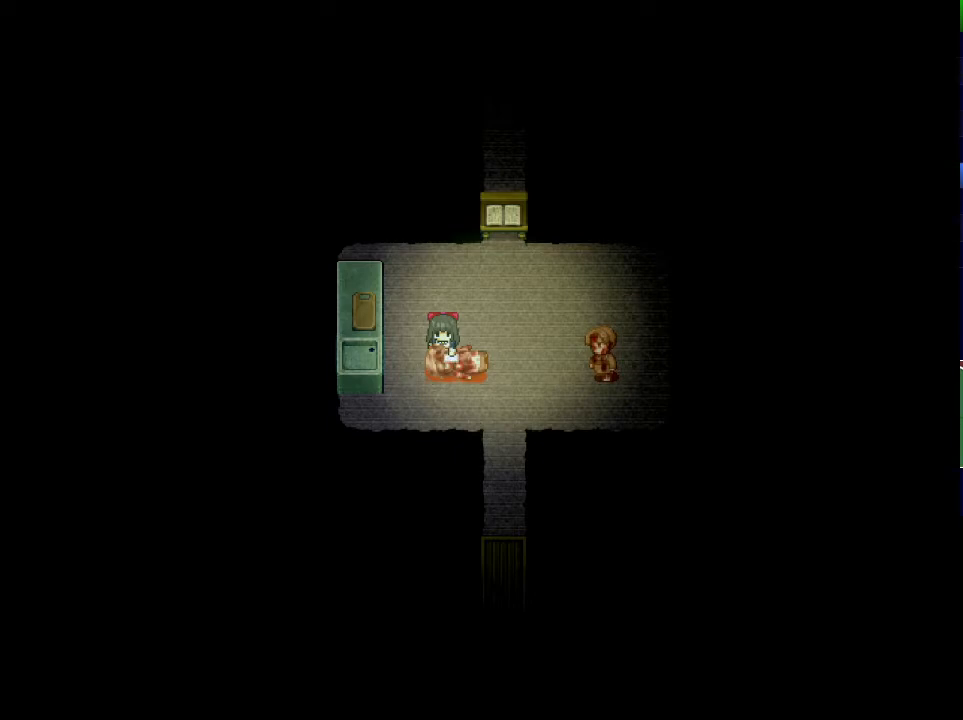
{"keys": [], "events": []}
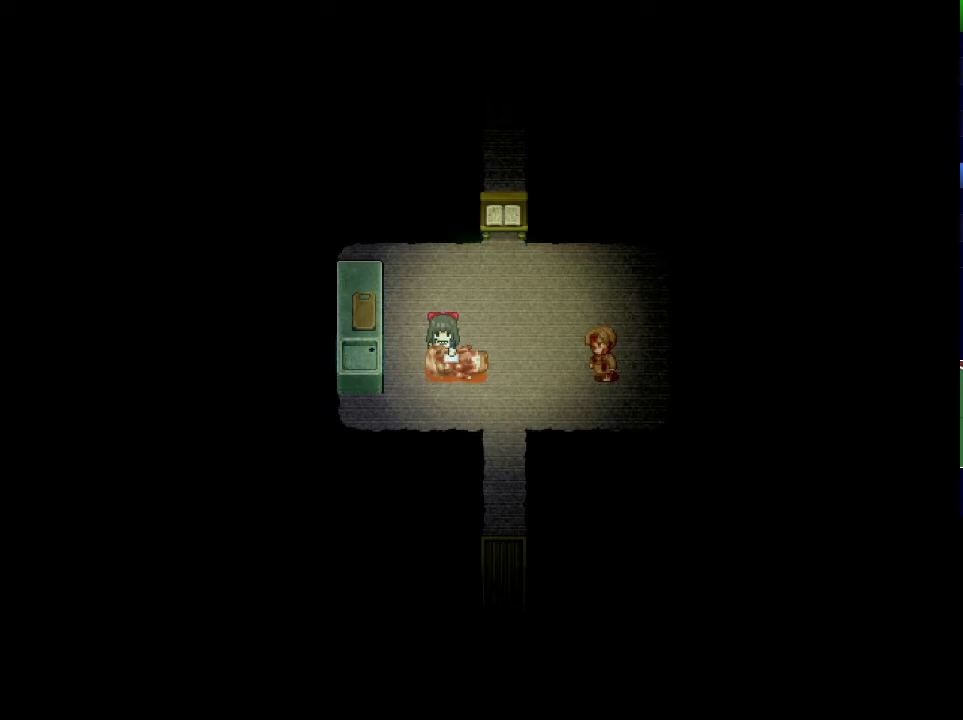
{"keys": [], "events": []}
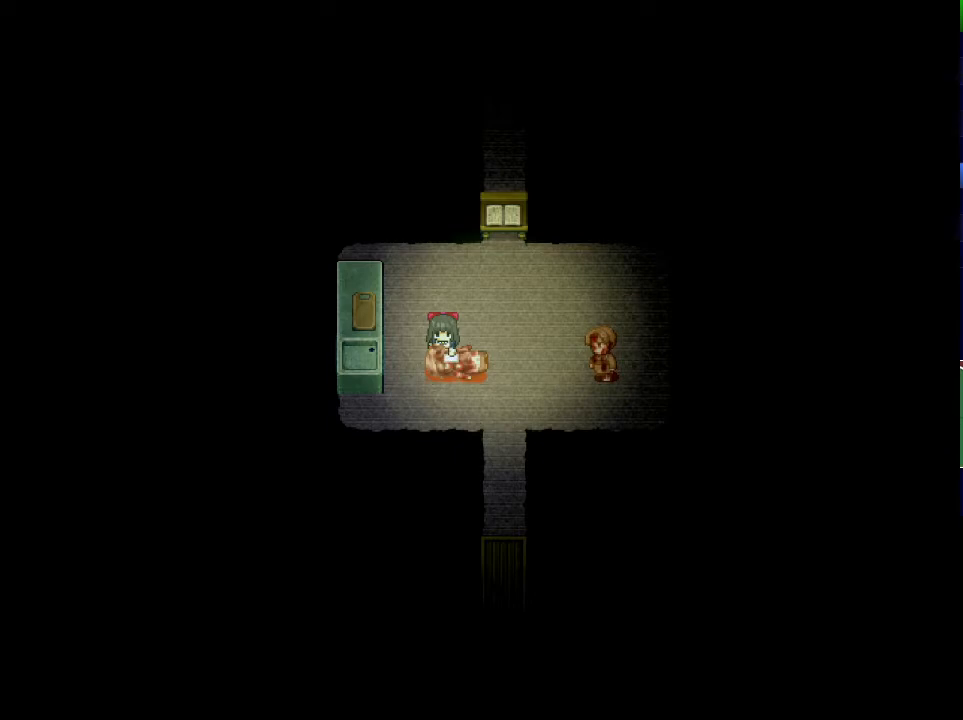
{"keys": [], "events": []}
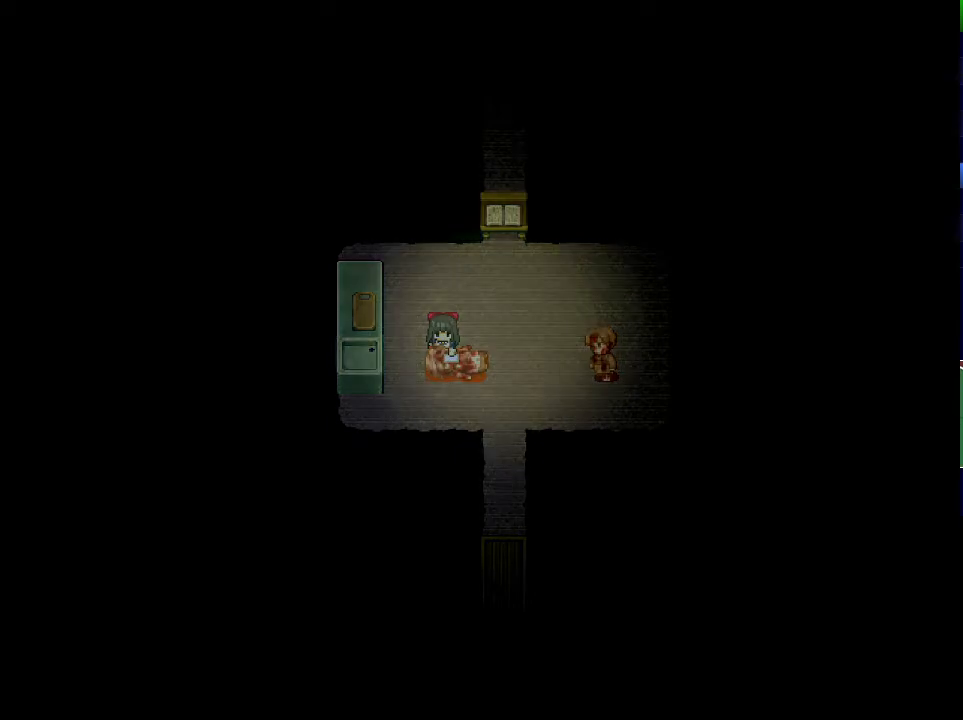
{"keys": [], "events": []}
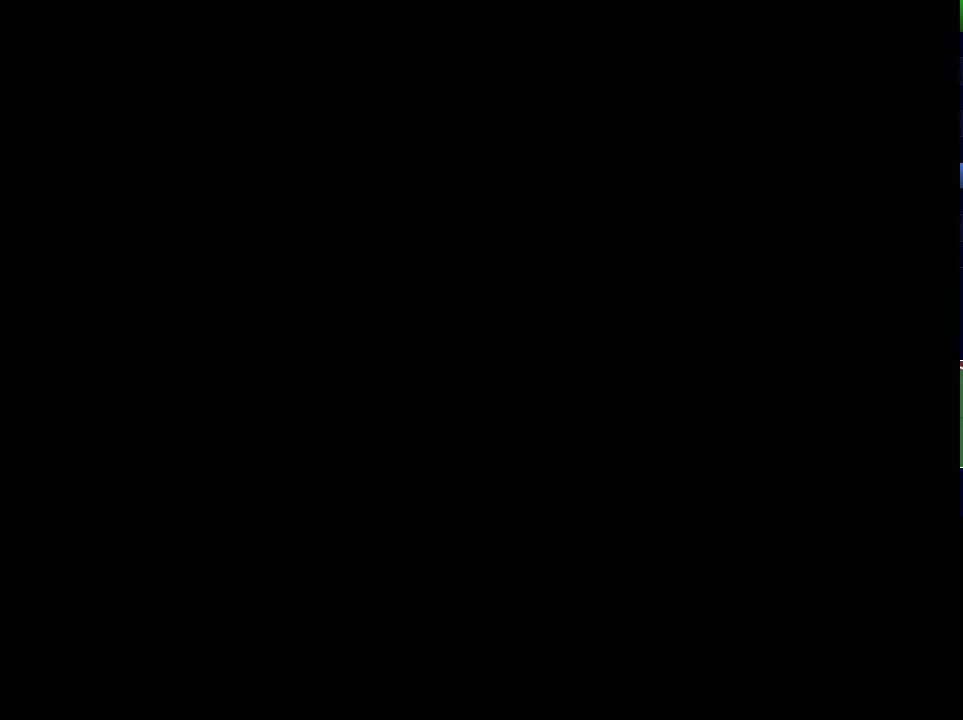
{"keys": ["right"], "events": [[417, "right", "down"]]}
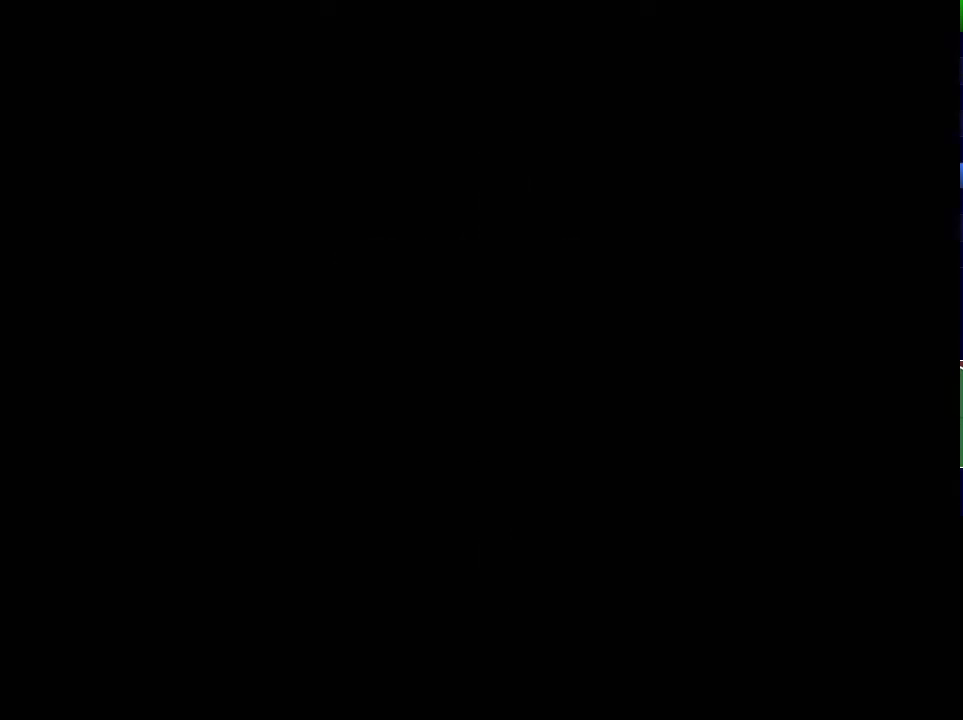
{"keys": ["right"], "events": []}
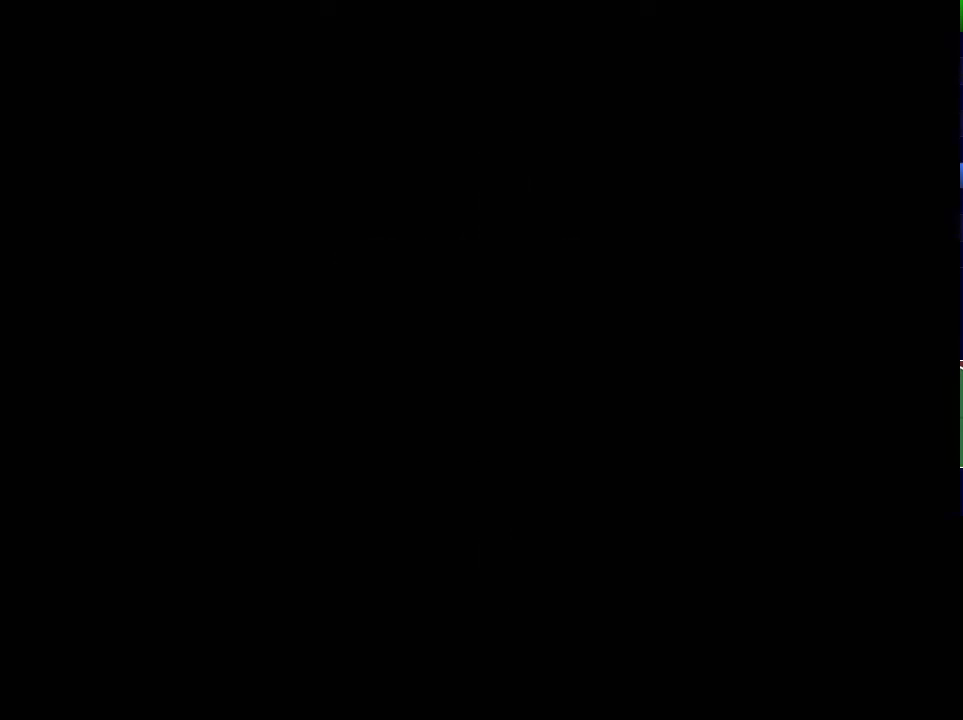
{"keys": ["right"], "events": []}
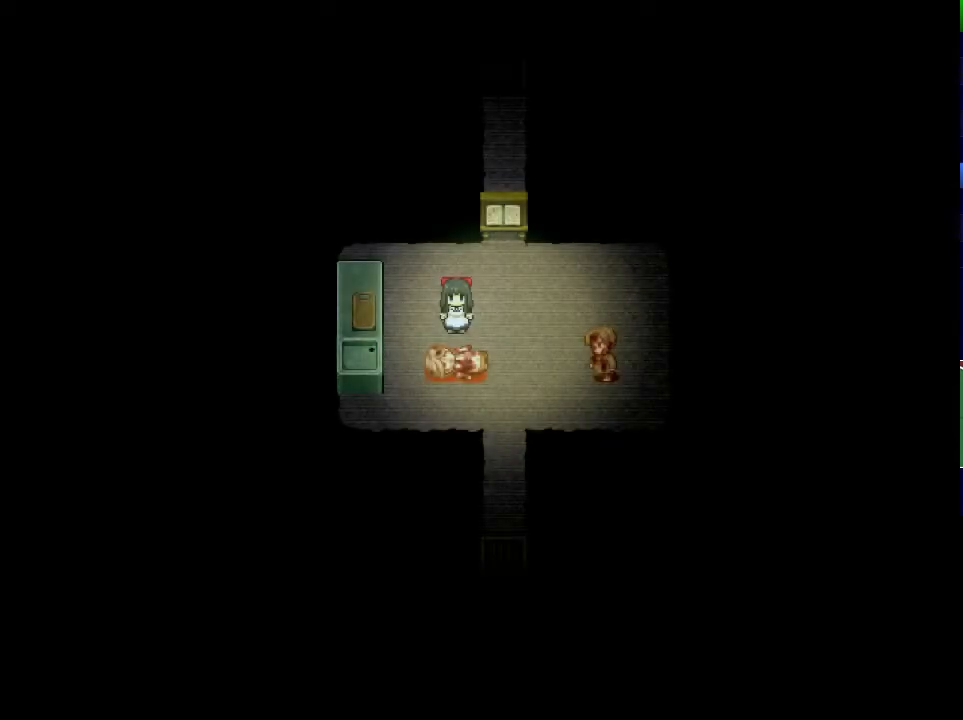
{"keys": ["right"], "events": []}
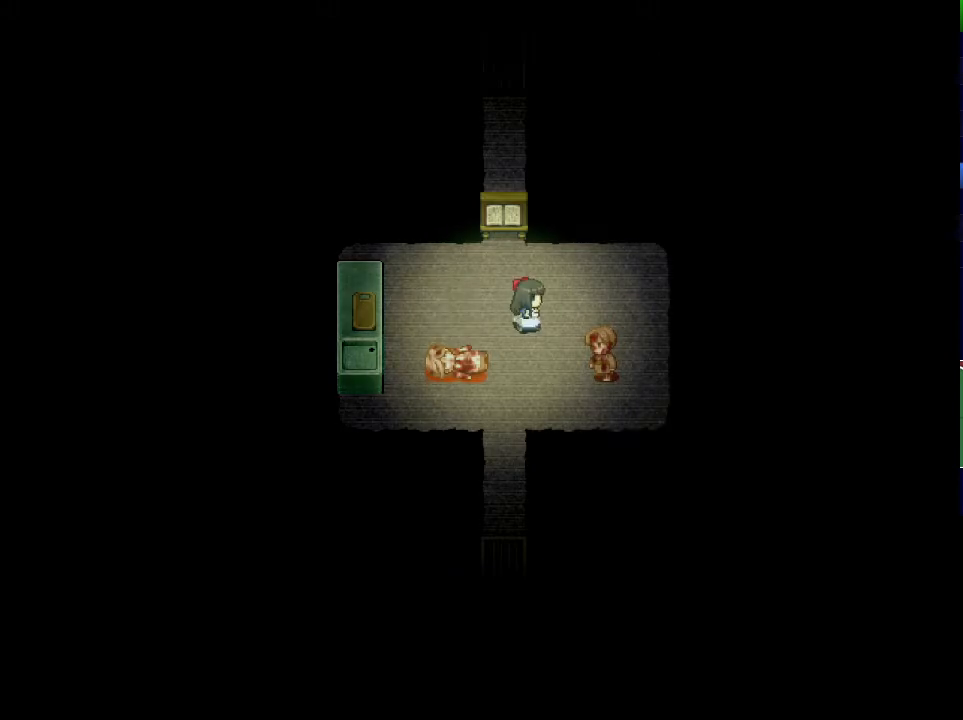
{"keys": [], "events": [[117, "right", "up"], [134, "down", "down"], [267, "down", "up"], [284, "x", "down"], [350, "z", "down"], [417, "x", "up"], [434, "z", "up"]]}
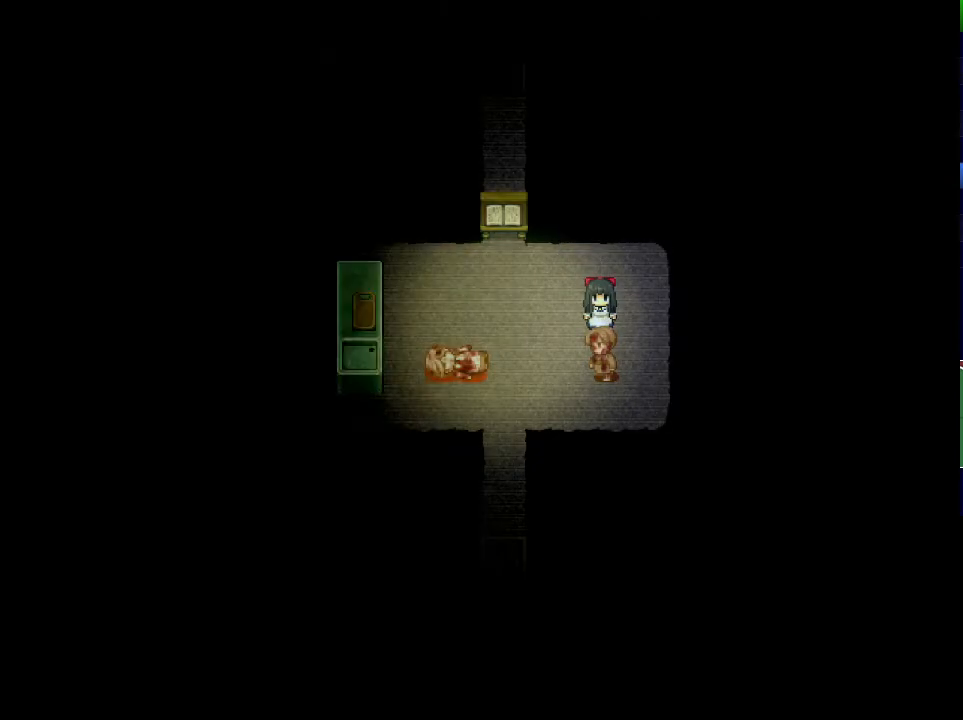
{"keys": [], "events": []}
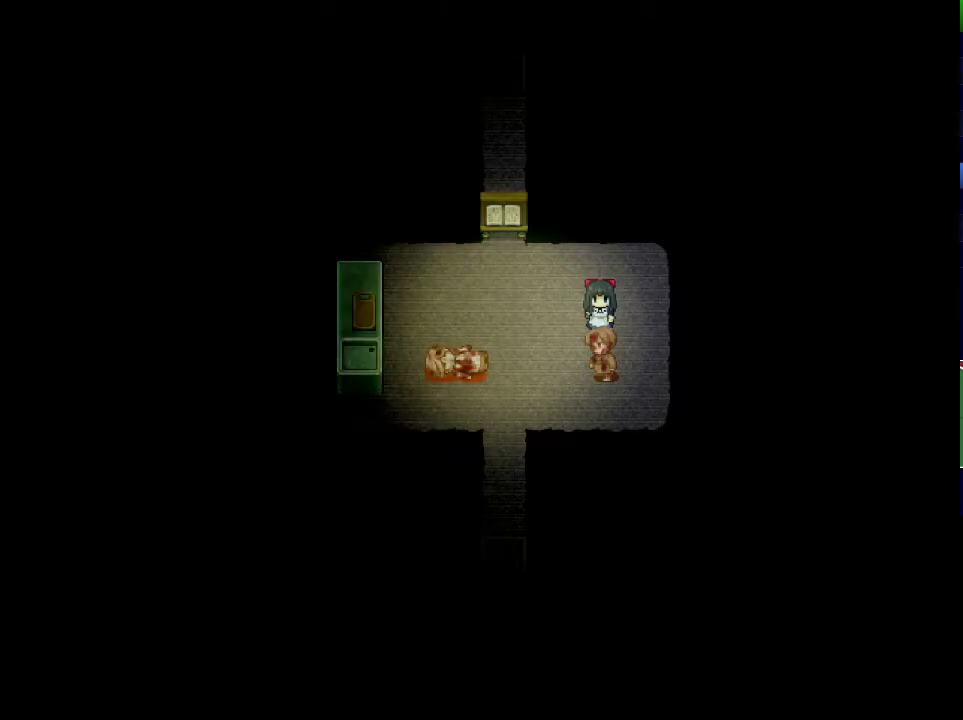
{"keys": ["left", "up"], "events": [[450, "left", "down"], [467, "up", "down"]]}
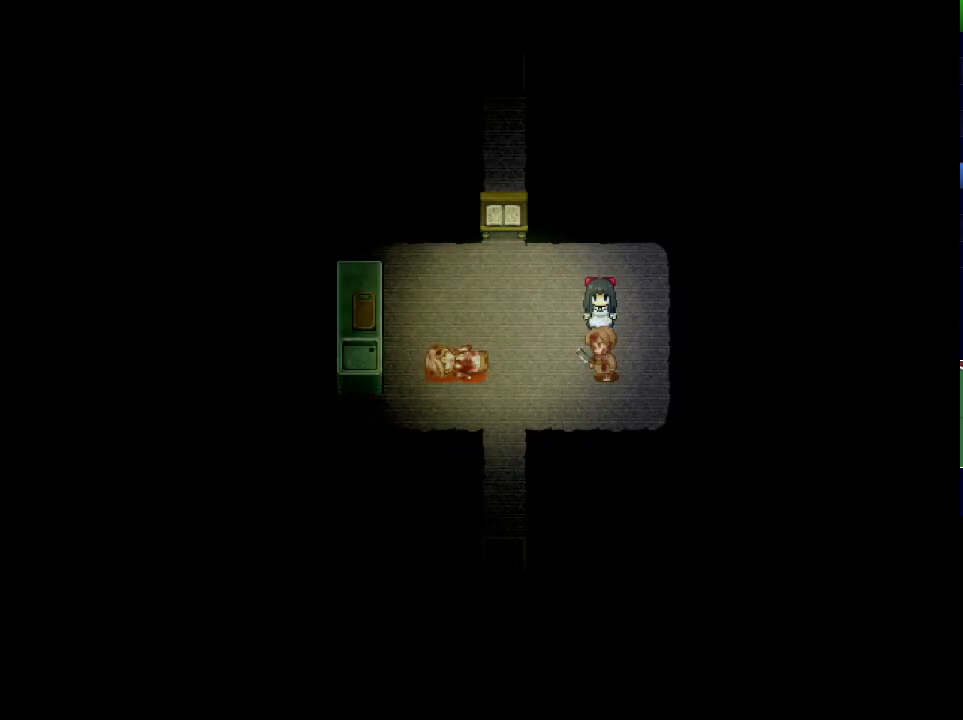
{"keys": ["left", "up"], "events": []}